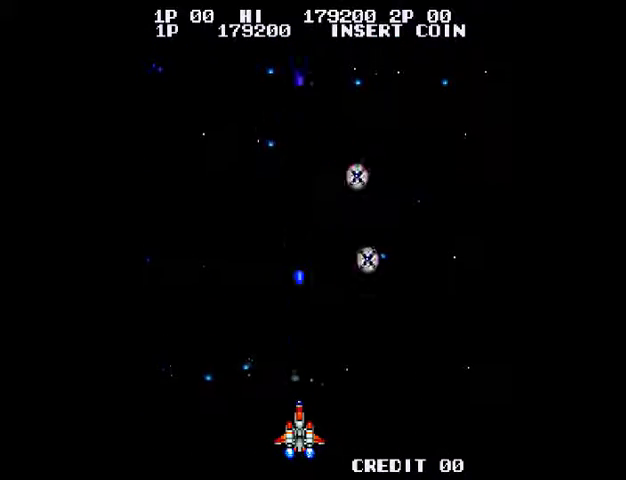
Gameplay with a controller (PlayStation layout); each line is a JSON object with the inputs held at the frame after it (dt_ms = milliseconds from this image to that frame). "events" lists button and stick changes between this image and that frame as [ms after this image, input, new state], when the widget could be followed in between. Not read: L3 R3.
{"dt_ms": 1000, "buttons": ["CROSS"], "left_stick": "center", "right_stick": "center"}
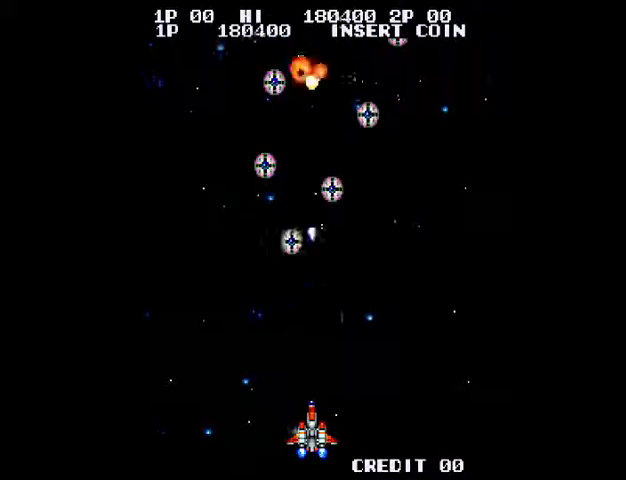
{"dt_ms": 500, "buttons": ["CROSS"], "left_stick": "center", "right_stick": "center", "events": [[67, "CROSS", "up"], [133, "CROSS", "down"], [233, "CROSS", "up"], [300, "CROSS", "down"], [367, "CROSS", "up"], [433, "CROSS", "down"]]}
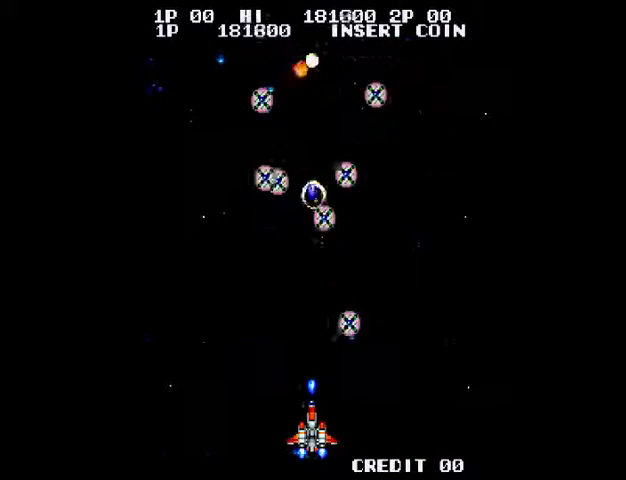
{"dt_ms": 500, "buttons": ["CROSS"], "left_stick": "center", "right_stick": "center", "events": [[33, "CROSS", "up"], [100, "CROSS", "down"], [200, "CROSS", "up"], [267, "CROSS", "down"], [367, "CROSS", "up"], [433, "CROSS", "down"]]}
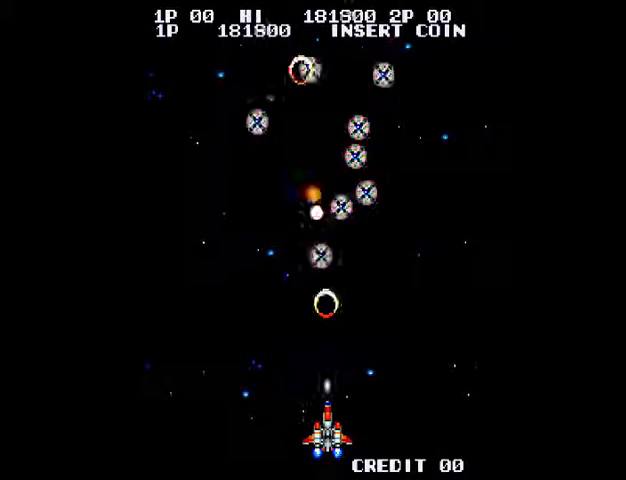
{"dt_ms": 500, "buttons": [], "left_stick": "center", "right_stick": "center"}
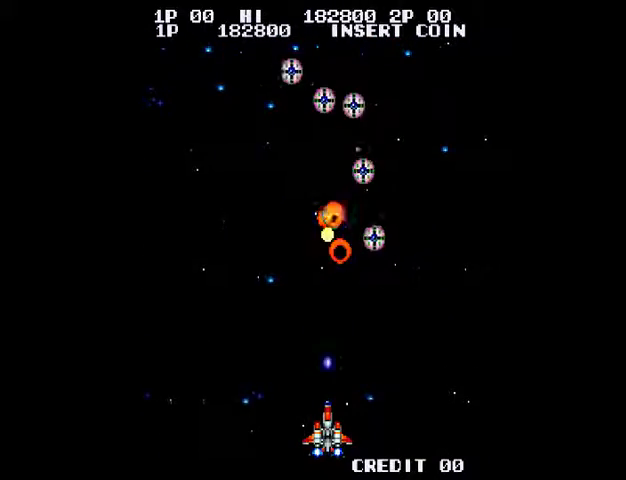
{"dt_ms": 500, "buttons": [], "left_stick": "center", "right_stick": "center", "events": [[67, "CROSS", "down"], [167, "CROSS", "up"], [233, "CROSS", "down"], [467, "CROSS", "up"]]}
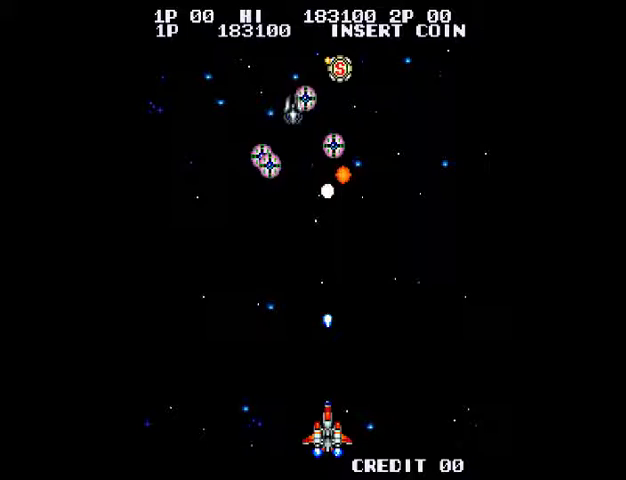
{"dt_ms": 500, "buttons": [], "left_stick": "center", "right_stick": "center", "events": [[33, "CROSS", "down"], [133, "CROSS", "up"], [233, "CROSS", "down"], [300, "CROSS", "up"], [400, "CROSS", "down"], [500, "CROSS", "up"]]}
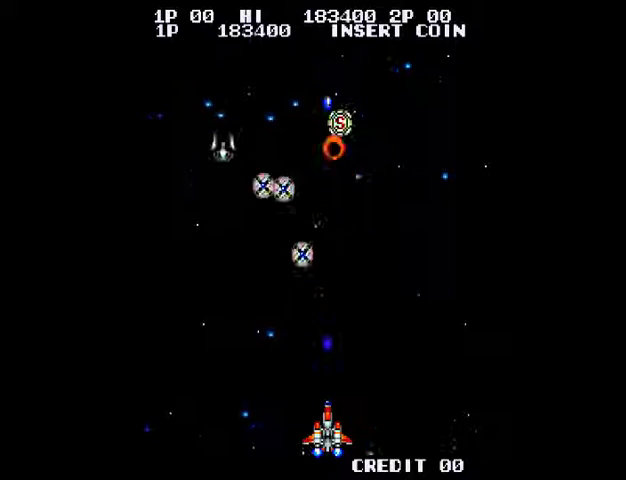
{"dt_ms": 500, "buttons": ["CROSS"], "left_stick": "center", "right_stick": "center", "events": [[67, "CROSS", "down"], [167, "CROSS", "up"], [267, "CROSS", "down"], [367, "CROSS", "up"], [433, "CROSS", "down"]]}
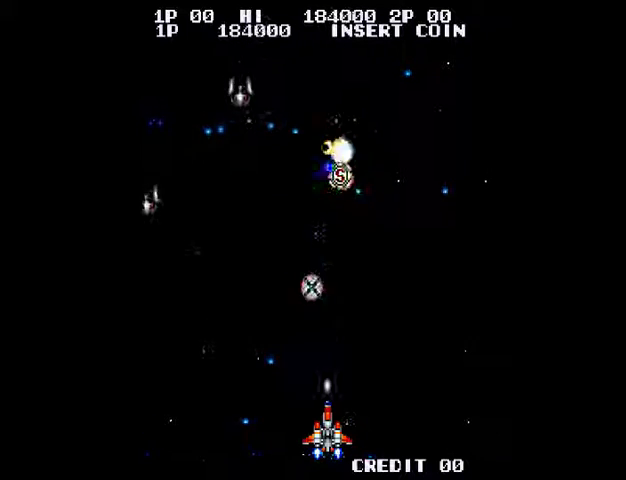
{"dt_ms": 500, "buttons": ["CROSS"], "left_stick": "center", "right_stick": "center", "events": [[33, "CROSS", "up"], [100, "CROSS", "down"], [200, "CROSS", "up"], [300, "CROSS", "down"], [367, "CROSS", "up"], [433, "CROSS", "down"]]}
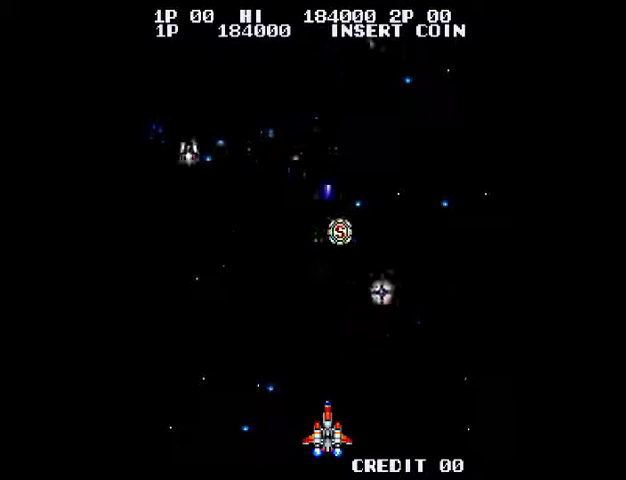
{"dt_ms": 500, "buttons": [], "left_stick": "up", "right_stick": "center", "events": [[67, "CROSS", "up"], [100, "left_stick", "up"], [133, "CROSS", "down"], [267, "CROSS", "up"], [333, "CROSS", "down"], [467, "CROSS", "up"]]}